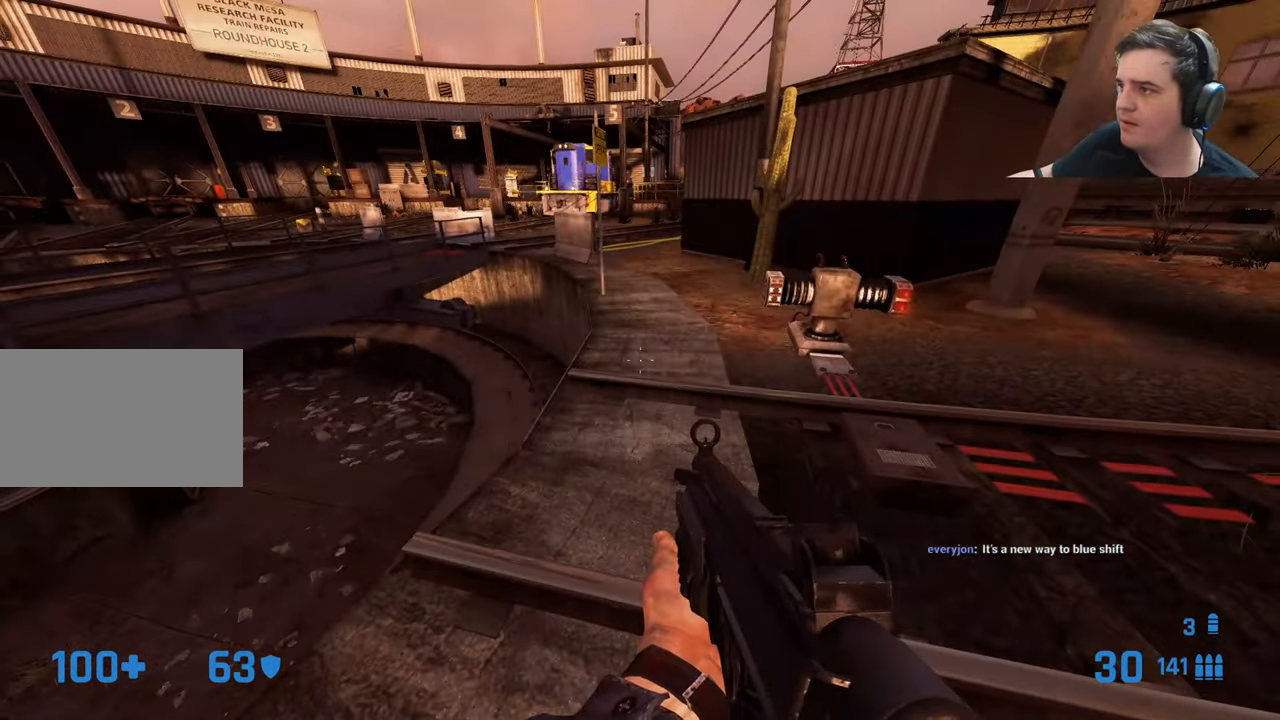
Gameplay with keyboard and mouse; each line is a JSON object with the keys held at the frame after it. "events" lists presses ("down") and releases ("up") of "1", "2", "3", "4", "5", "a", "alt", "c", "caps_lock", "ctrl", "d", "e", "f", "g", "q", "r", "s", "shift", "t", "tab", "v", "w", "x" and "z" between this image and that frame as [ms after this image, input, new state], when the widget could be followed in between. No other keys are recorded. Mouse buttons are not recorded. Not read: mouse_move.
{"keys": [], "events": []}
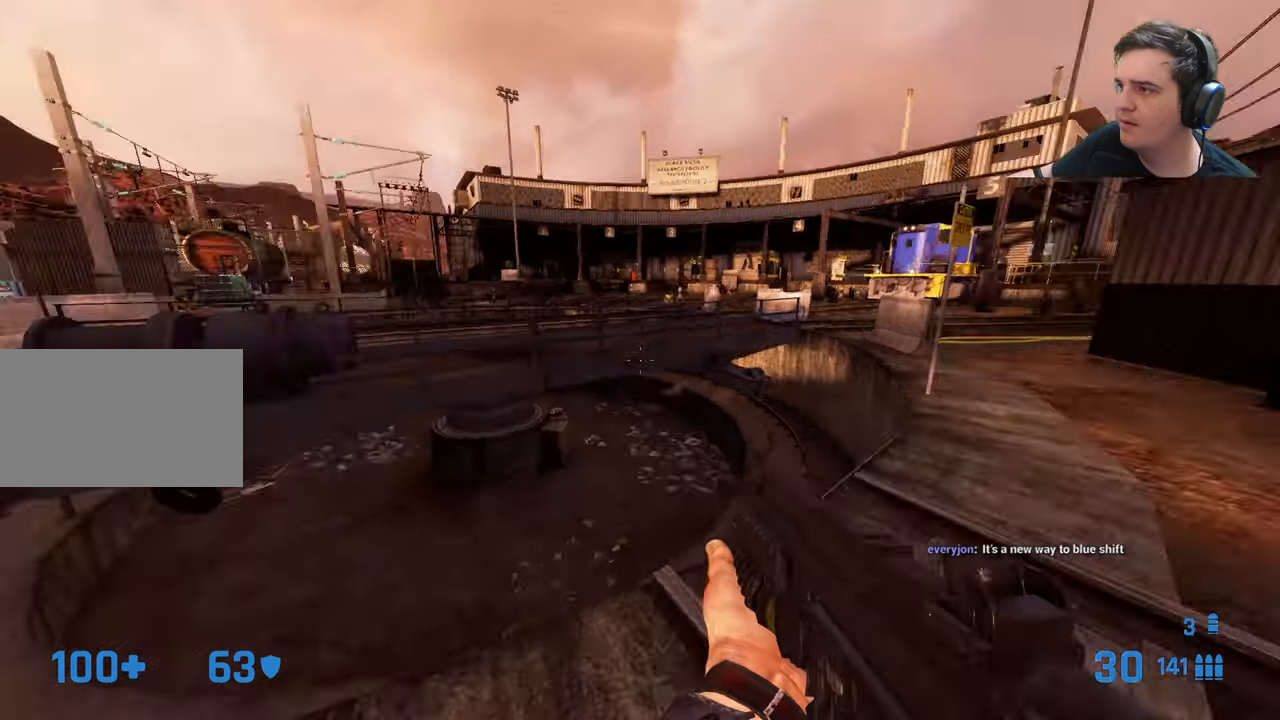
{"keys": ["a", "w"]}
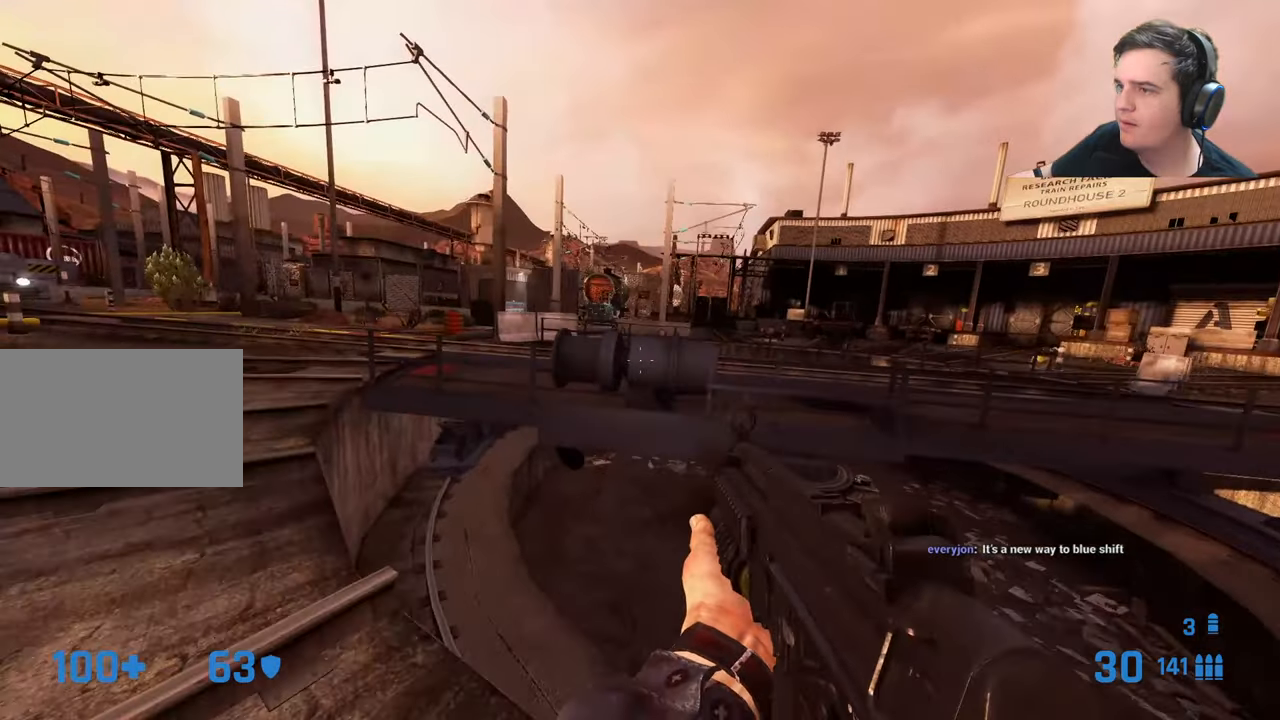
{"keys": ["a", "w"]}
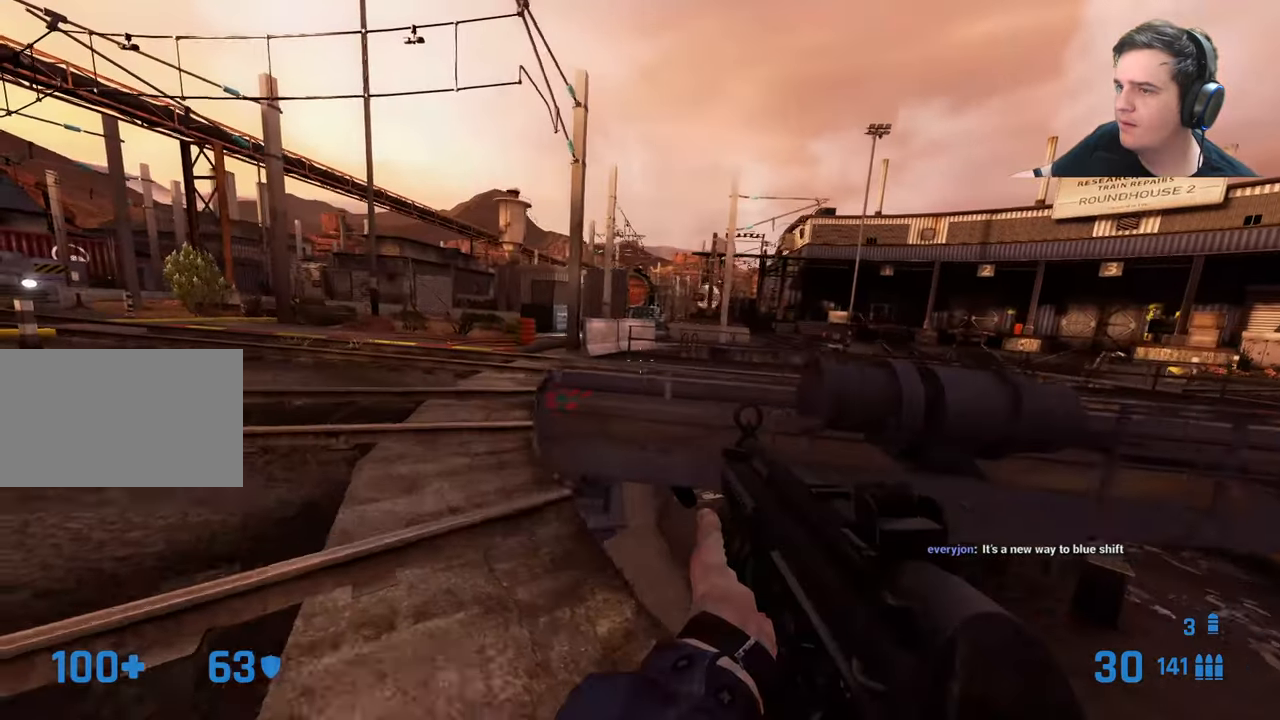
{"keys": ["a", "w"]}
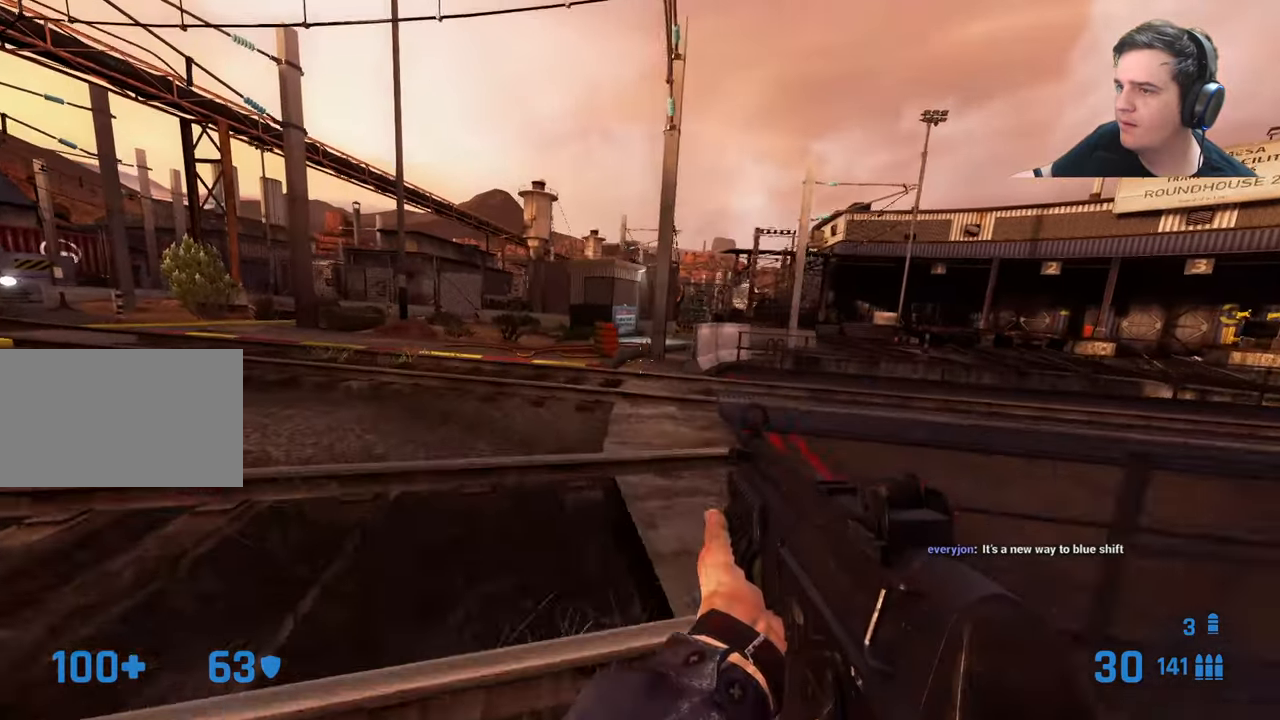
{"keys": ["w"], "events": [[117, "a", "up"]]}
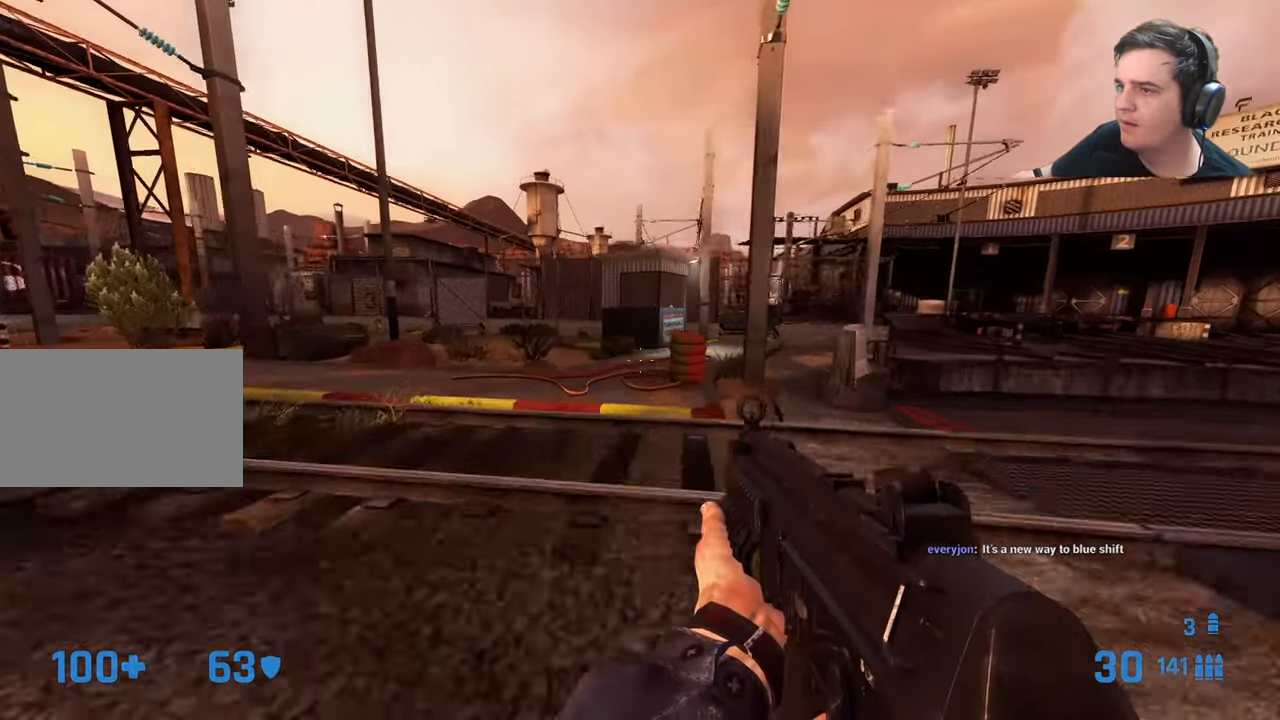
{"keys": ["w"], "events": [[84, "a", "down"], [334, "a", "up"]]}
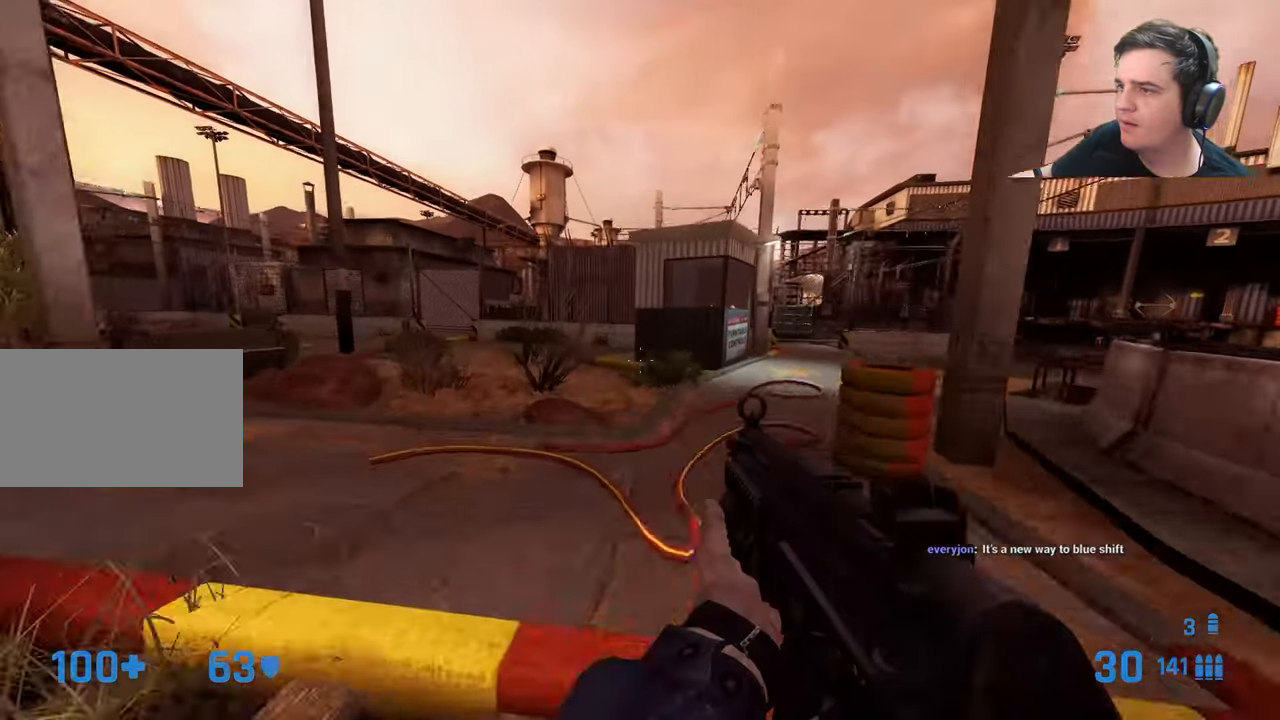
{"keys": ["a", "w"], "events": [[484, "a", "down"]]}
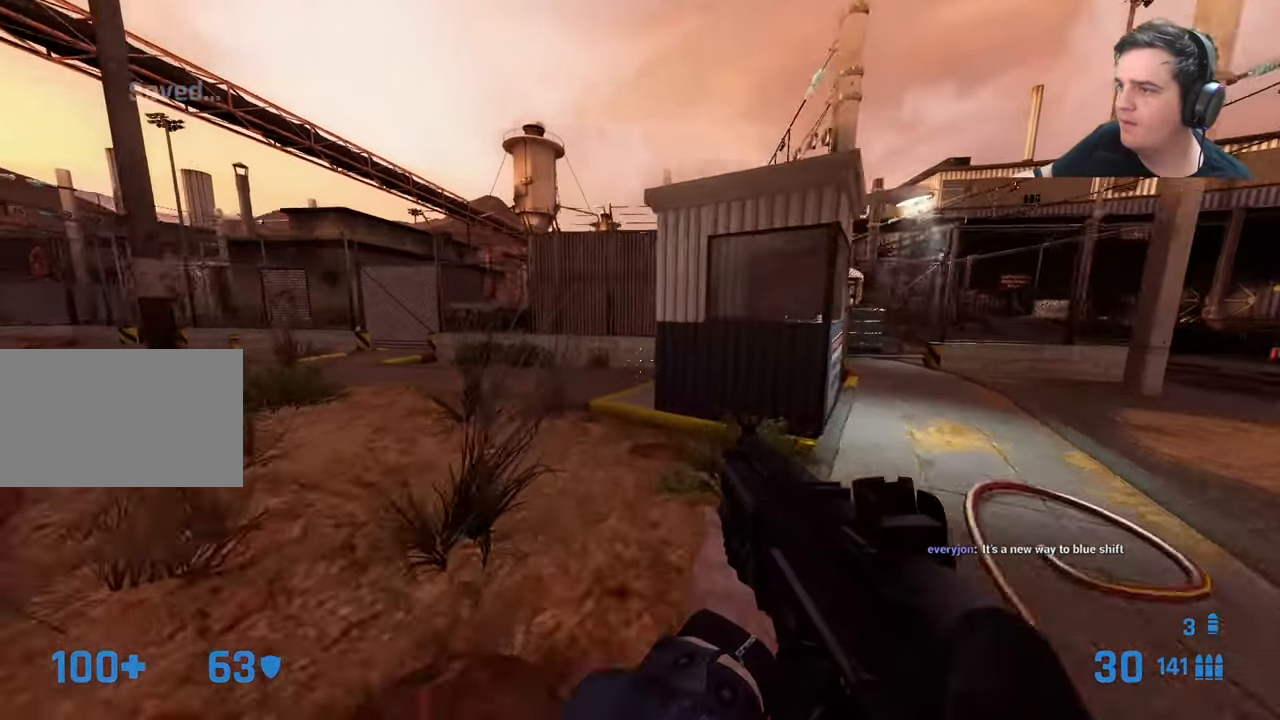
{"keys": ["a", "w"], "events": [[384, "a", "up"], [434, "a", "down"]]}